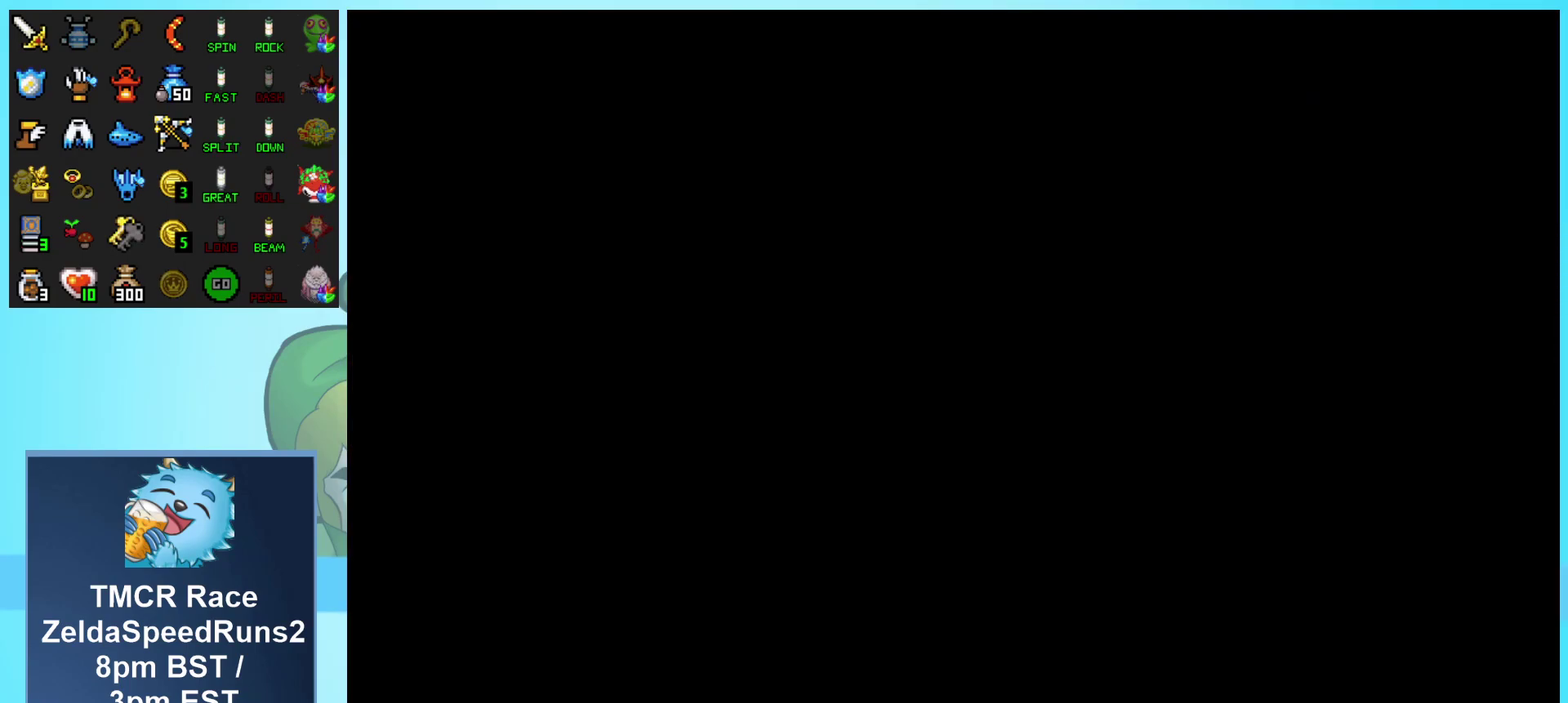
Gameplay with a controller (Nintendo layout); each line is a JSON object with the inputs held at the frame after it (dt_ms = milliseconds from this image to that frame). "events" lists button and stick changes between this image and that frame as [ms after this image, input, new state], when the widget could be followed in between. Not read: L3 R1 R3 START.
{"dt_ms": 500, "buttons": ["B"], "events": [[417, "B", "down"]]}
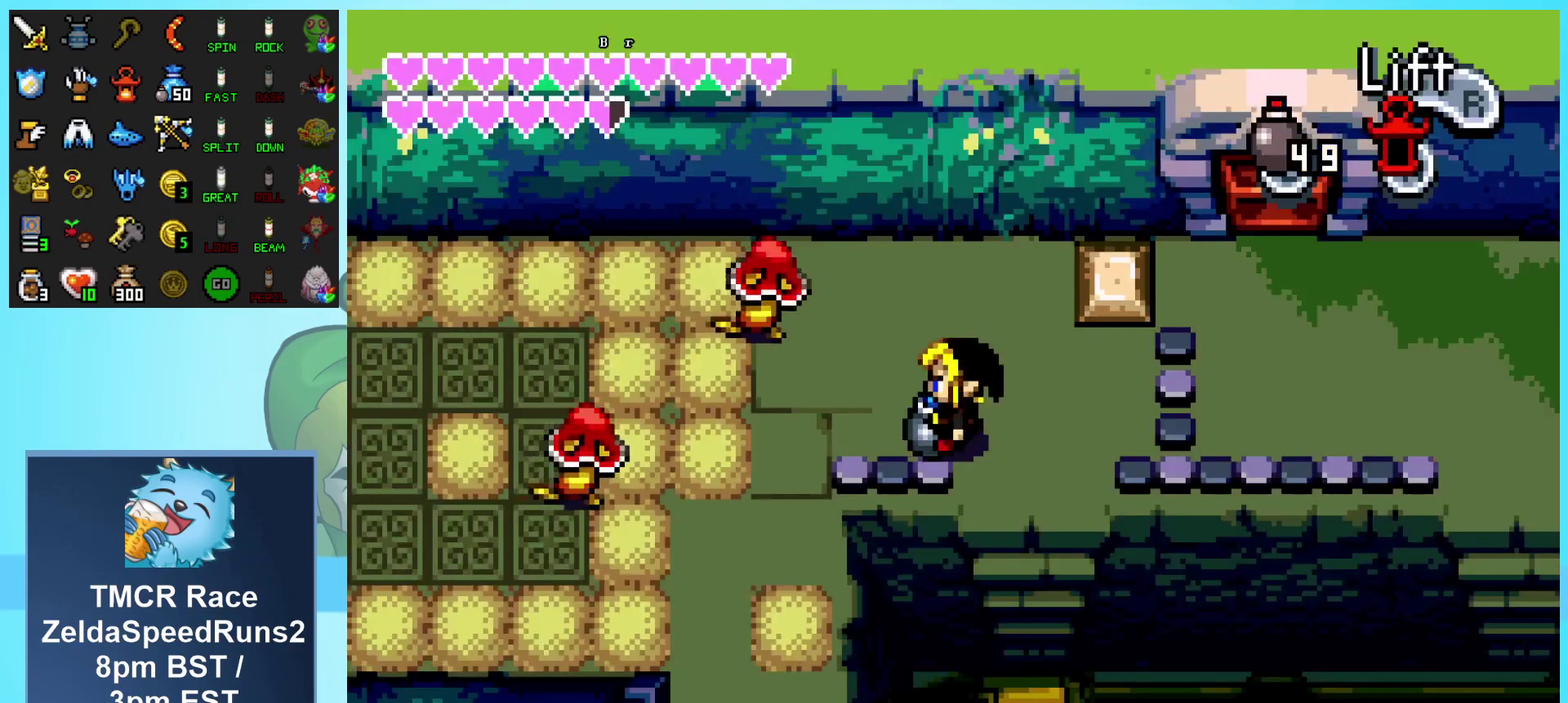
{"dt_ms": 500, "buttons": ["DPAD_LEFT"], "events": [[50, "B", "up"], [400, "DPAD_LEFT", "down"]]}
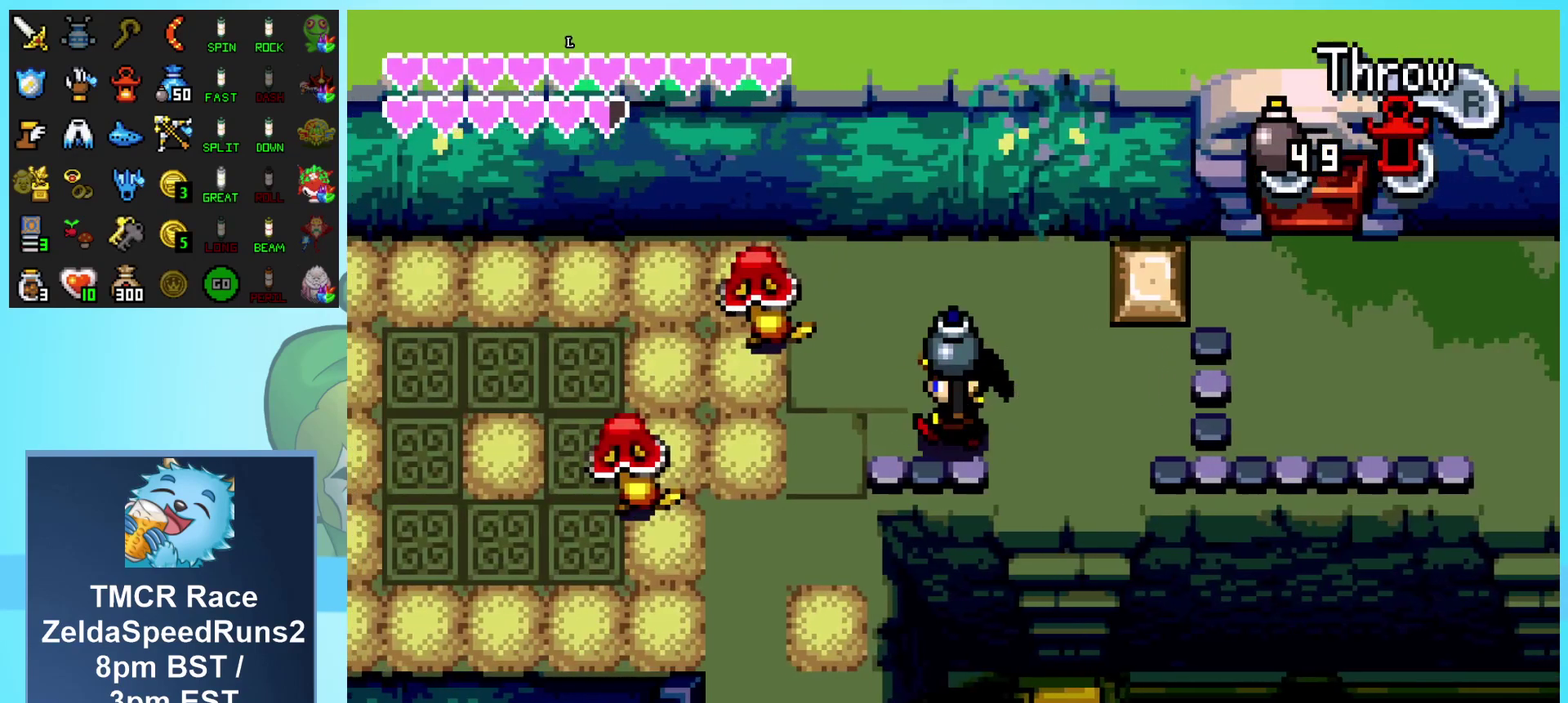
{"dt_ms": 500, "buttons": ["DPAD_LEFT"], "events": [[233, "DPAD_DOWN", "down"], [450, "DPAD_DOWN", "up"]]}
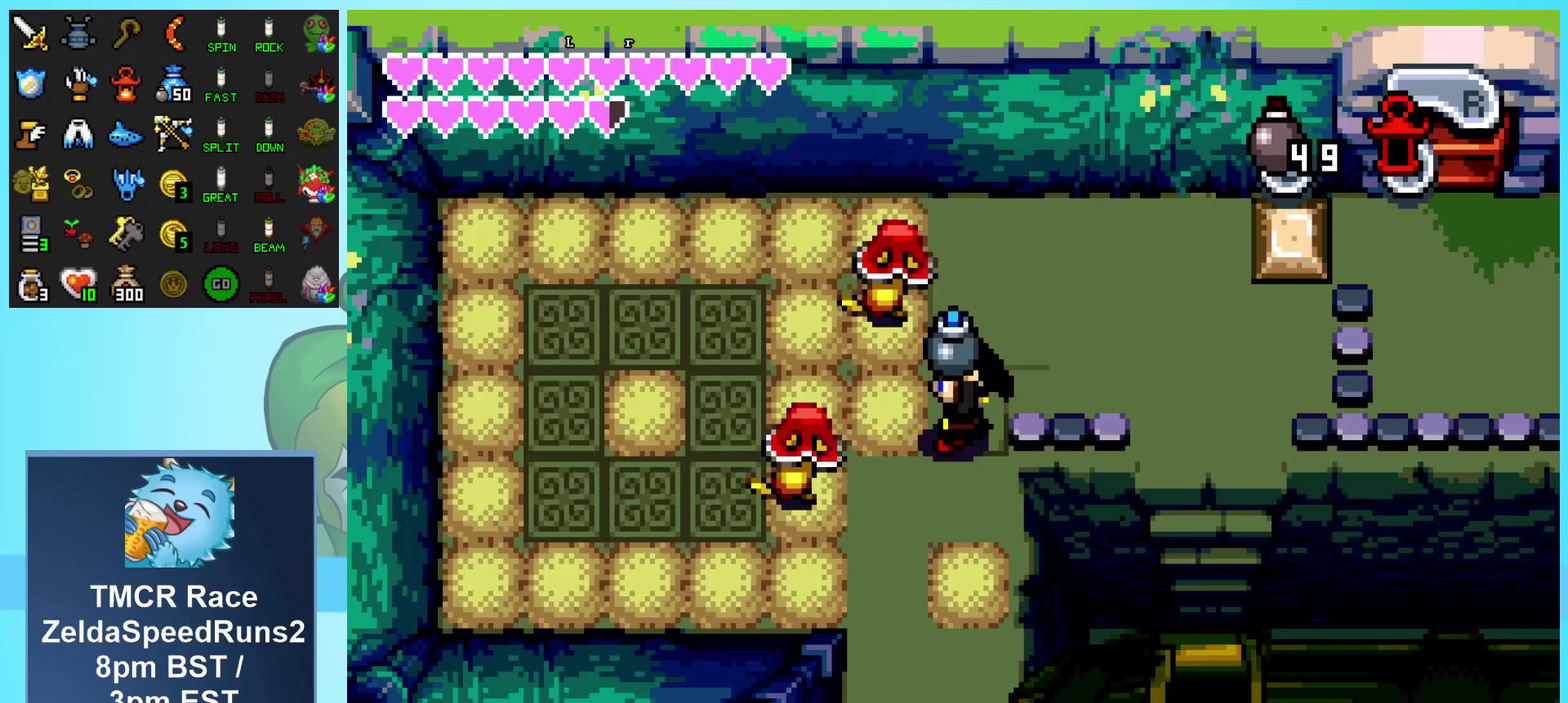
{"dt_ms": 500, "buttons": [], "events": [[17, "DPAD_LEFT", "up"], [200, "B", "down"], [300, "B", "up"], [383, "B", "down"], [450, "B", "up"]]}
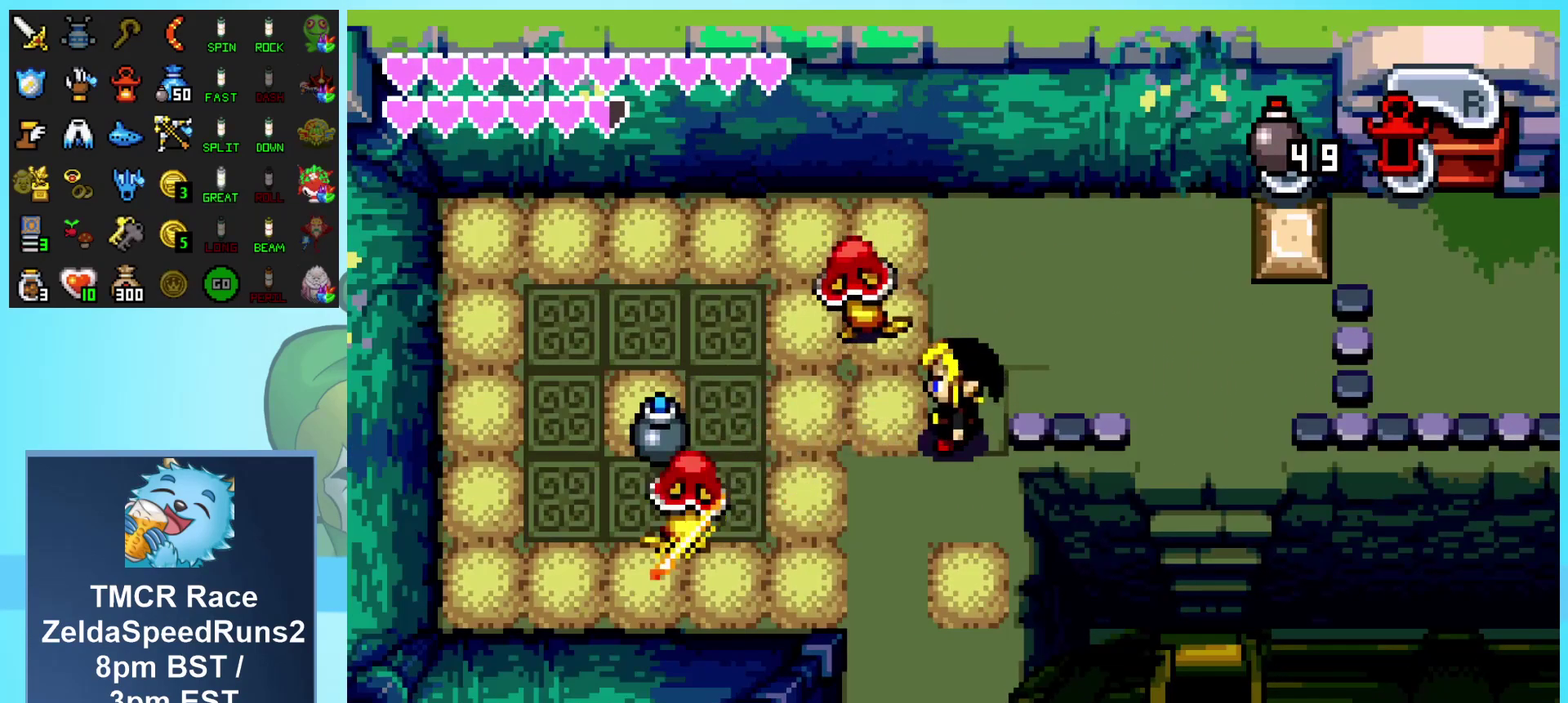
{"dt_ms": 500, "buttons": ["DPAD_DOWN", "DPAD_LEFT"], "events": [[50, "B", "down"], [117, "B", "up"], [200, "B", "down"], [200, "DPAD_DOWN", "down"], [283, "B", "up"], [417, "DPAD_LEFT", "down"]]}
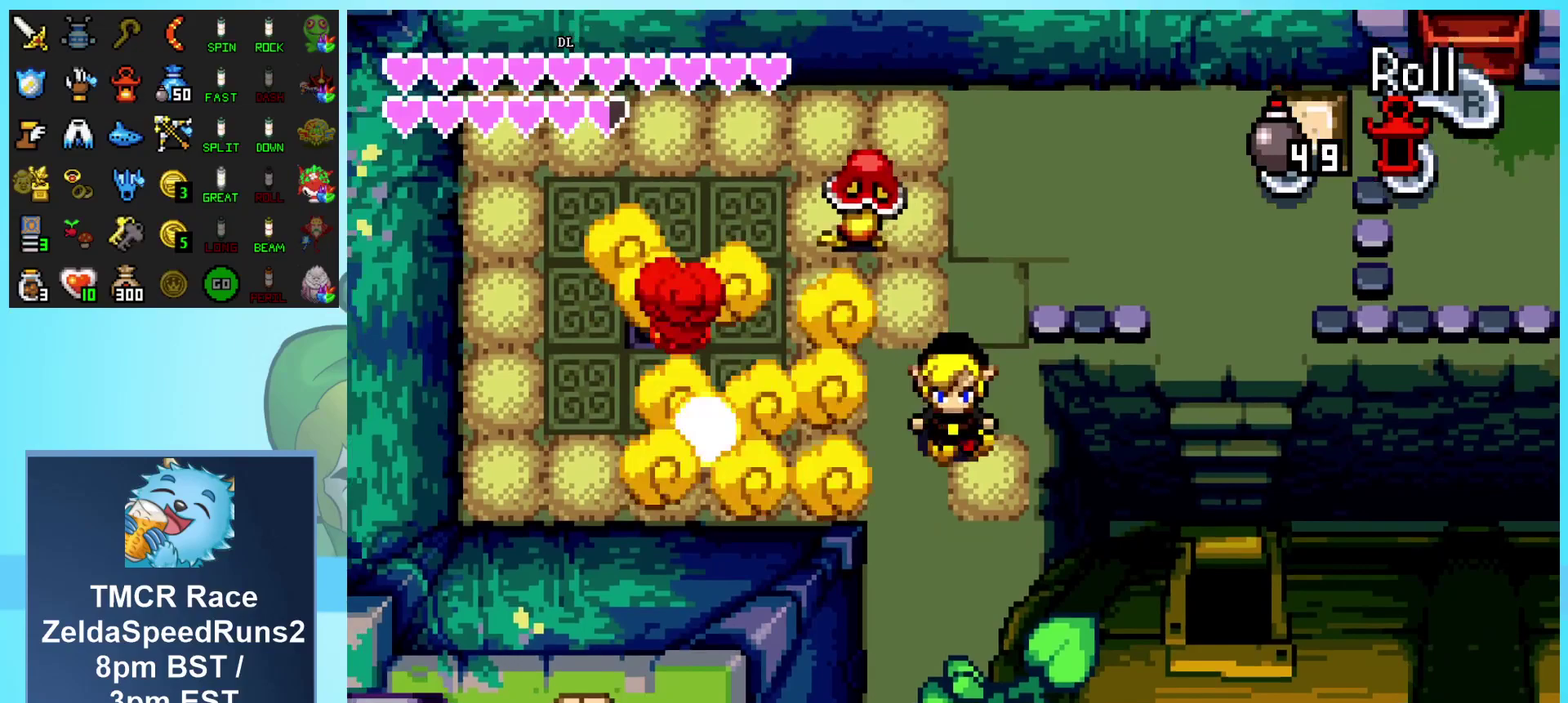
{"dt_ms": 500, "buttons": ["DPAD_DOWN"], "events": [[133, "DPAD_DOWN", "up"], [200, "DPAD_DOWN", "down"], [250, "DPAD_LEFT", "up"]]}
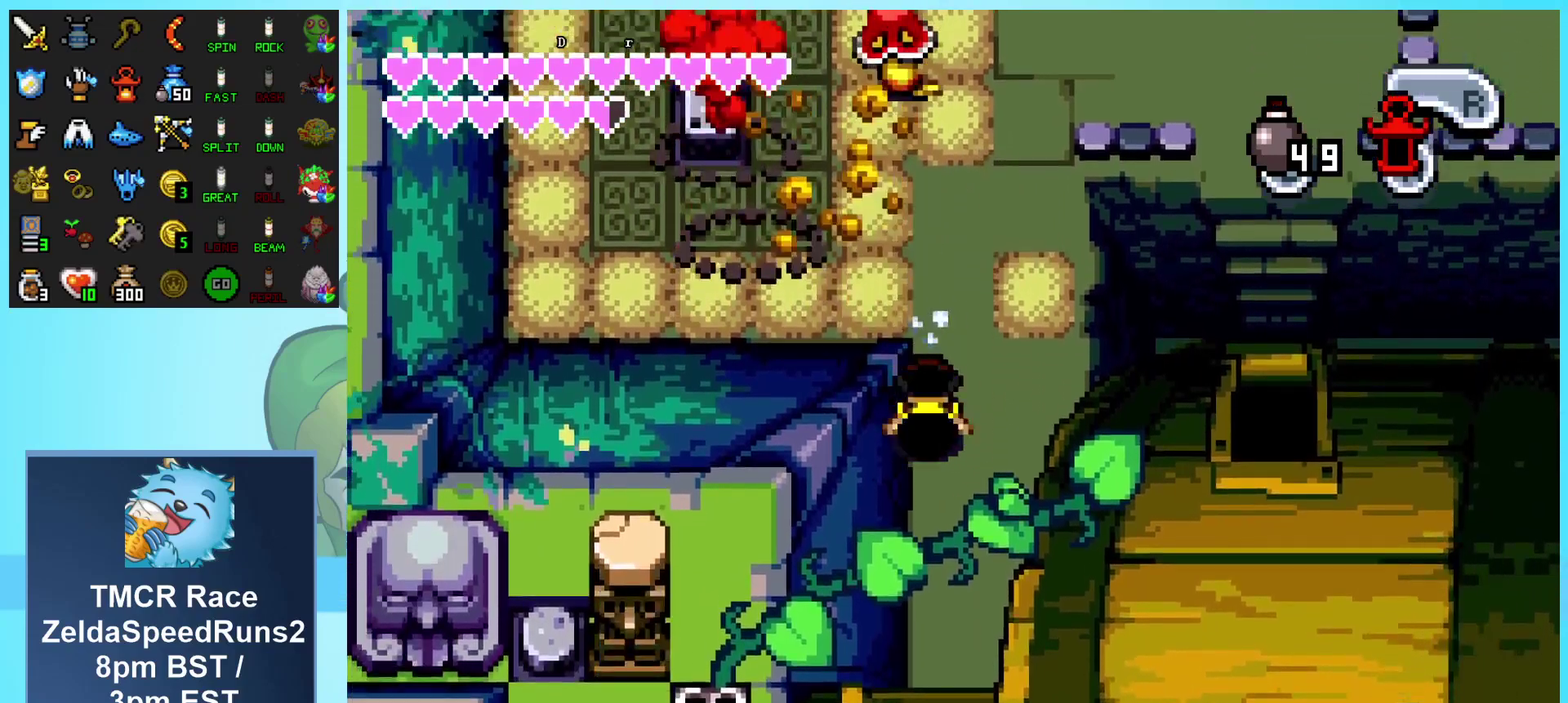
{"dt_ms": 500, "buttons": ["DPAD_DOWN"], "events": []}
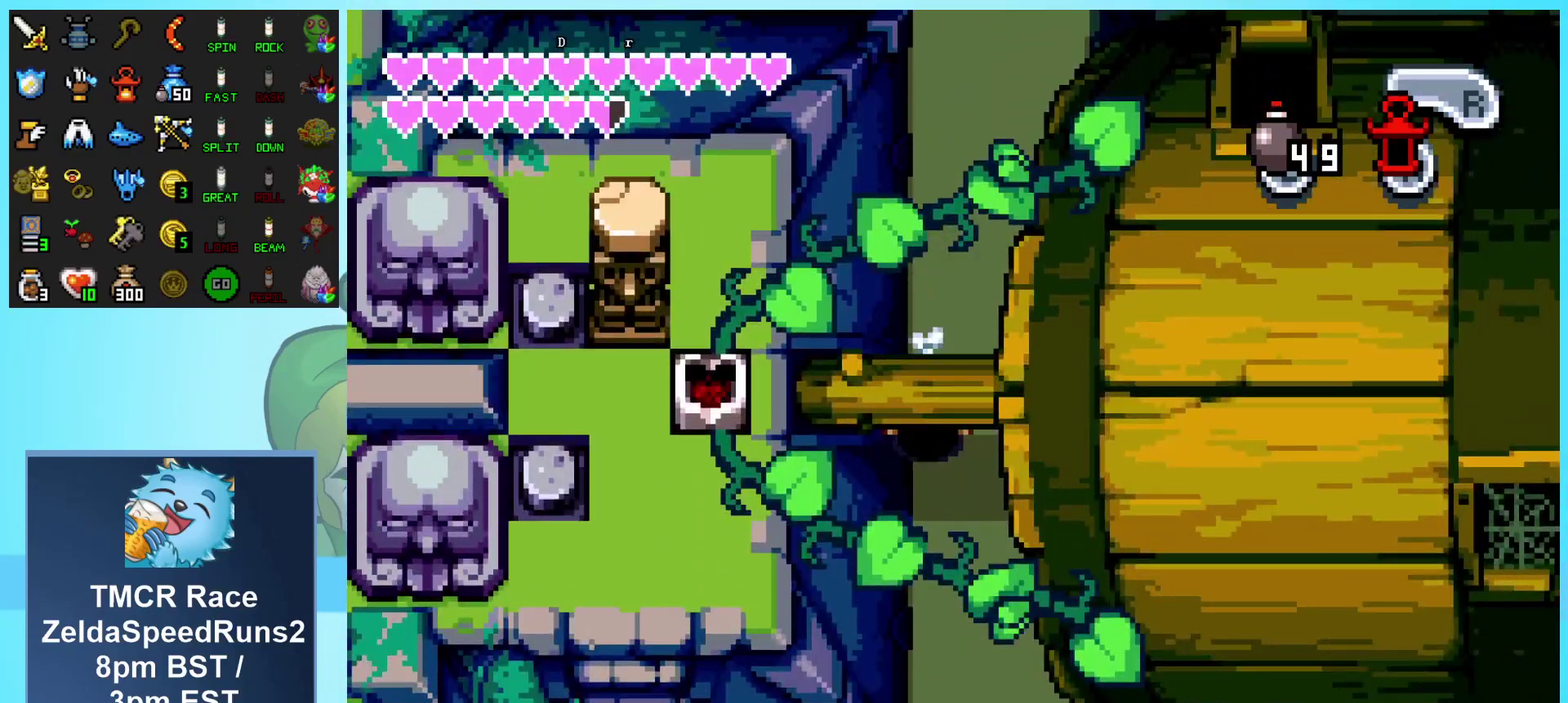
{"dt_ms": 500, "buttons": ["DPAD_DOWN"], "events": []}
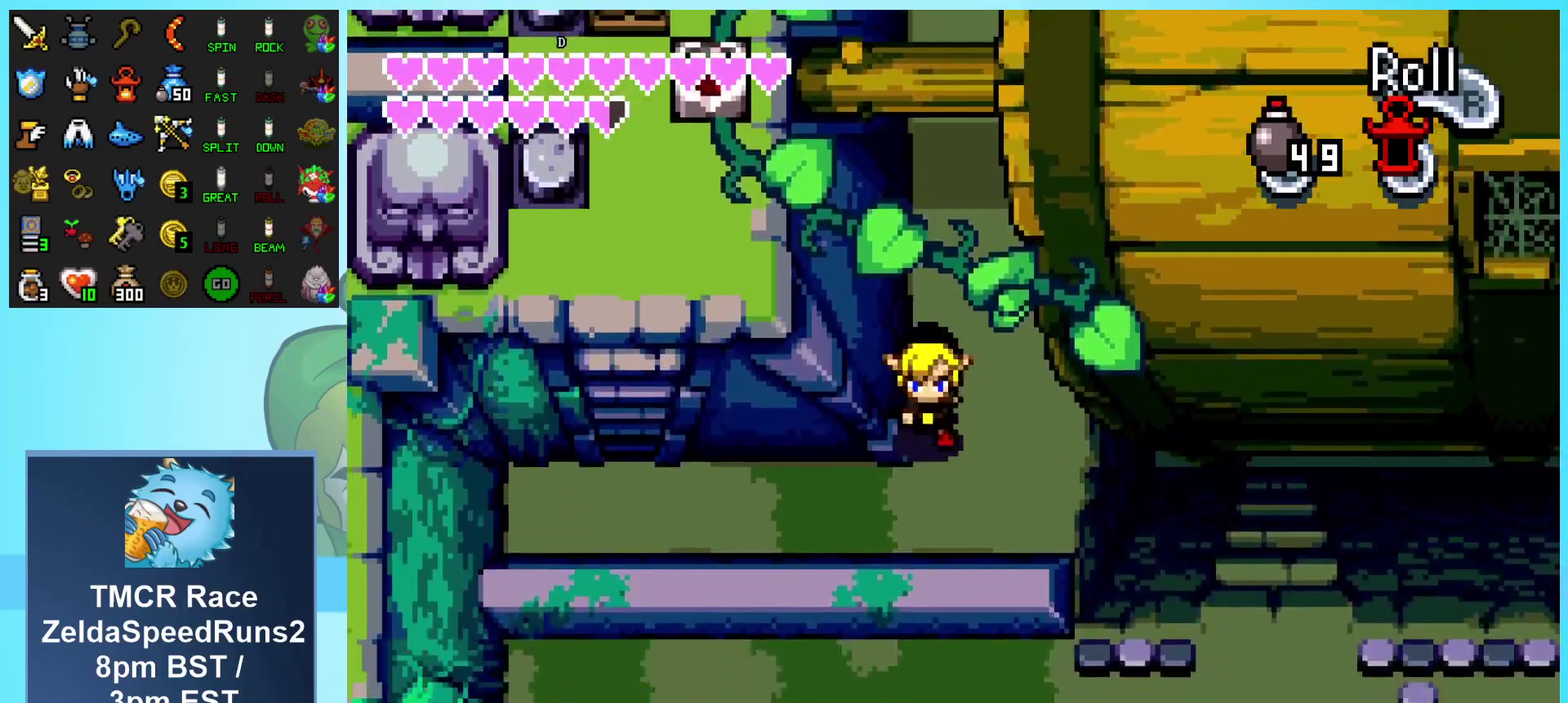
{"dt_ms": 500, "buttons": [], "events": [[50, "DPAD_LEFT", "down"], [100, "DPAD_DOWN", "up"], [367, "DPAD_LEFT", "up"]]}
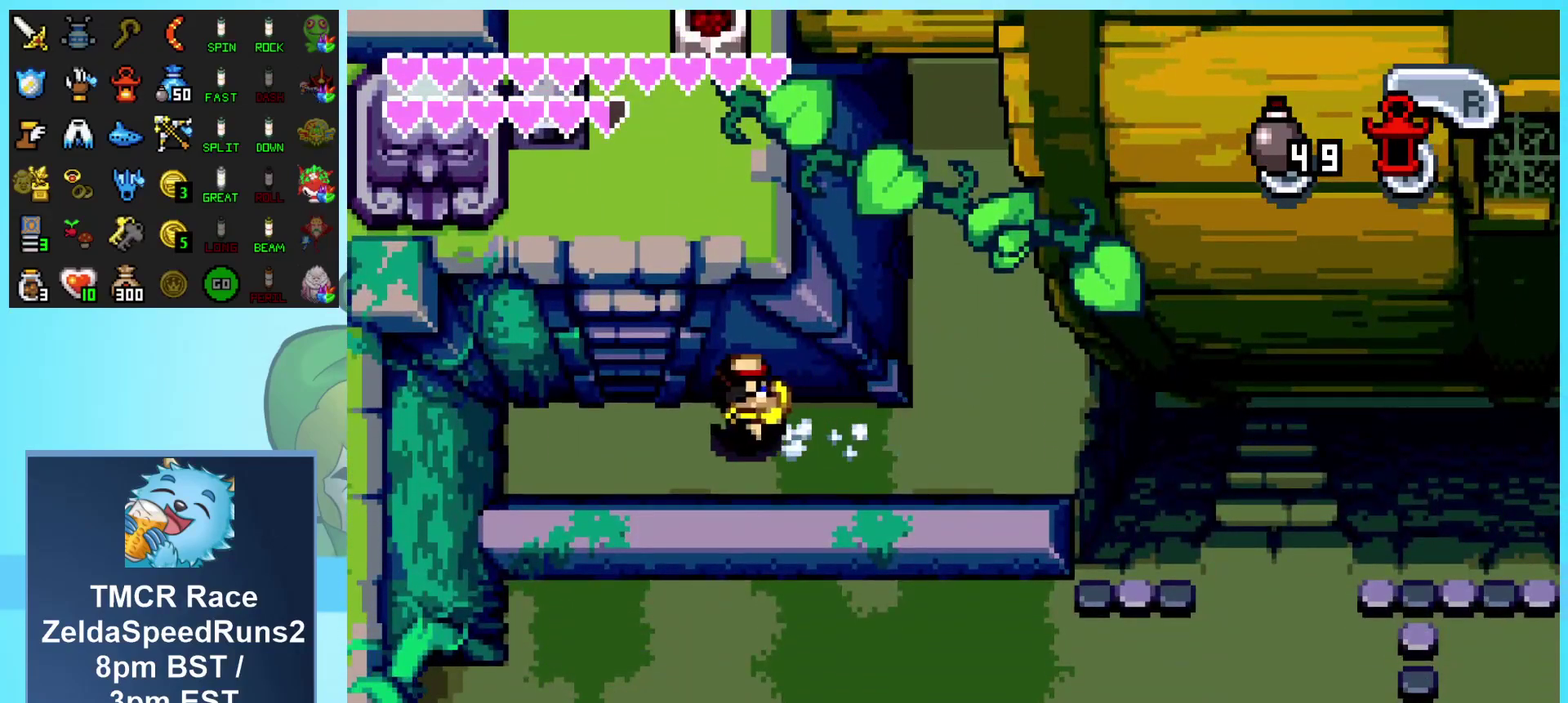
{"dt_ms": 500, "buttons": ["DPAD_UP"], "events": [[33, "DPAD_UP", "down"]]}
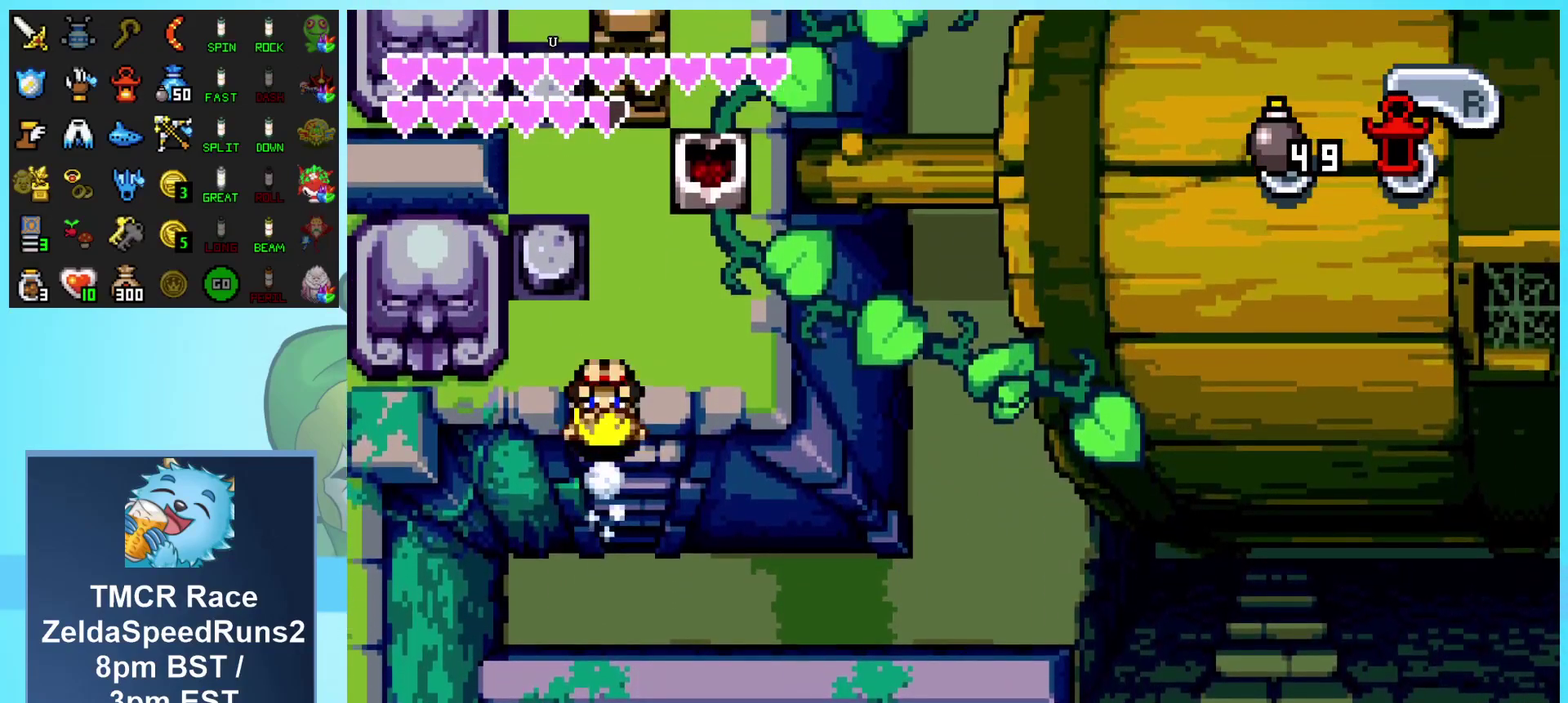
{"dt_ms": 500, "buttons": ["DPAD_UP"], "events": [[350, "DPAD_RIGHT", "down"], [467, "DPAD_RIGHT", "up"]]}
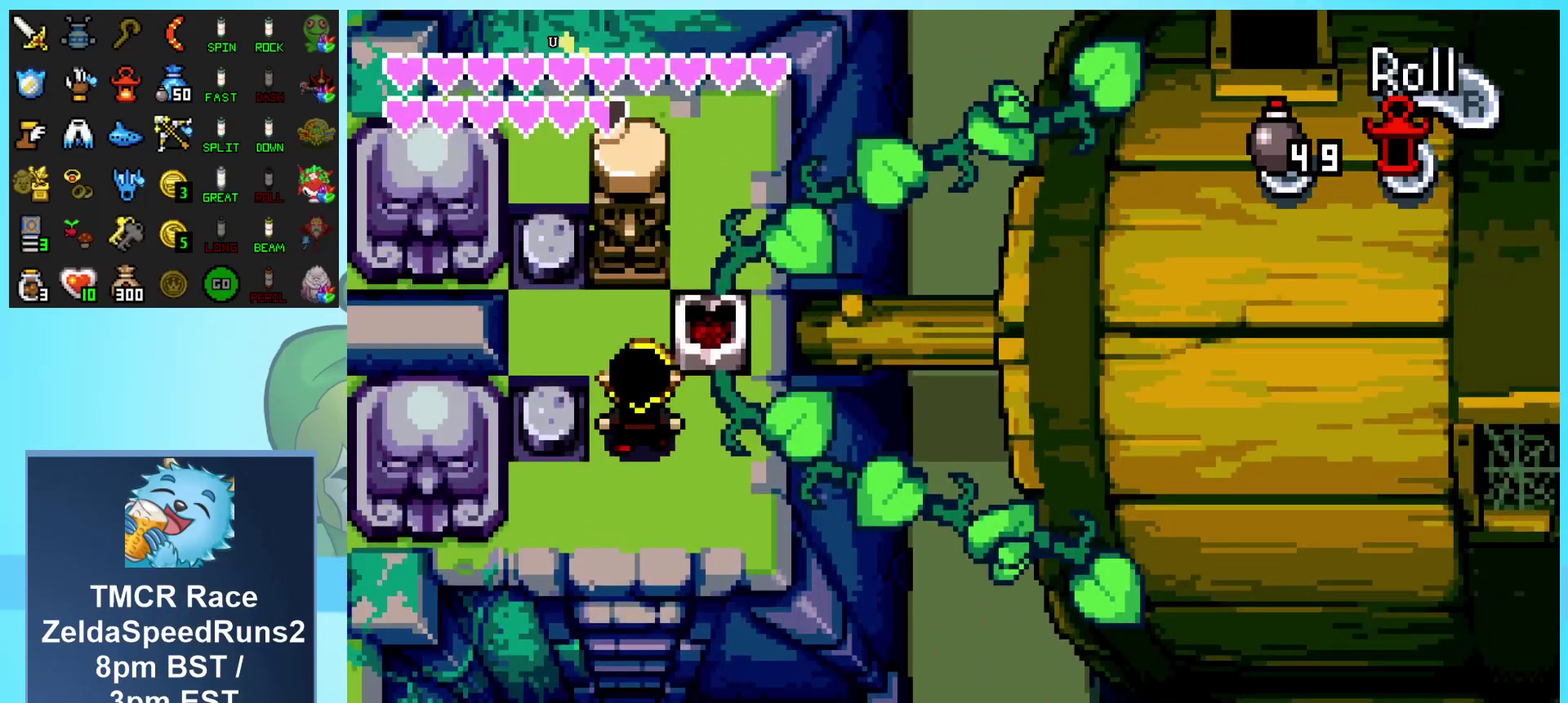
{"dt_ms": 500, "buttons": ["DPAD_UP"], "events": []}
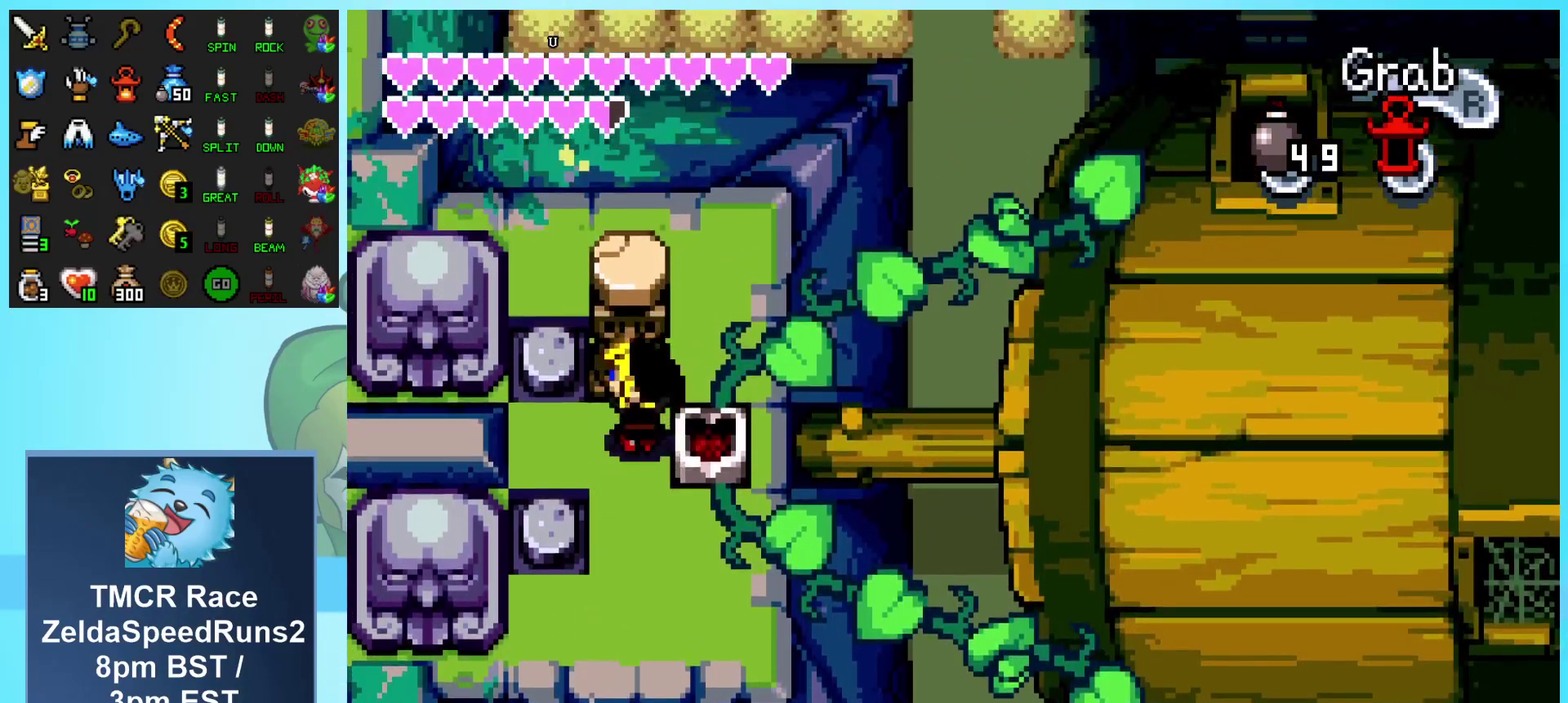
{"dt_ms": 500, "buttons": ["DPAD_RIGHT"], "events": [[283, "DPAD_UP", "up"], [500, "DPAD_RIGHT", "down"]]}
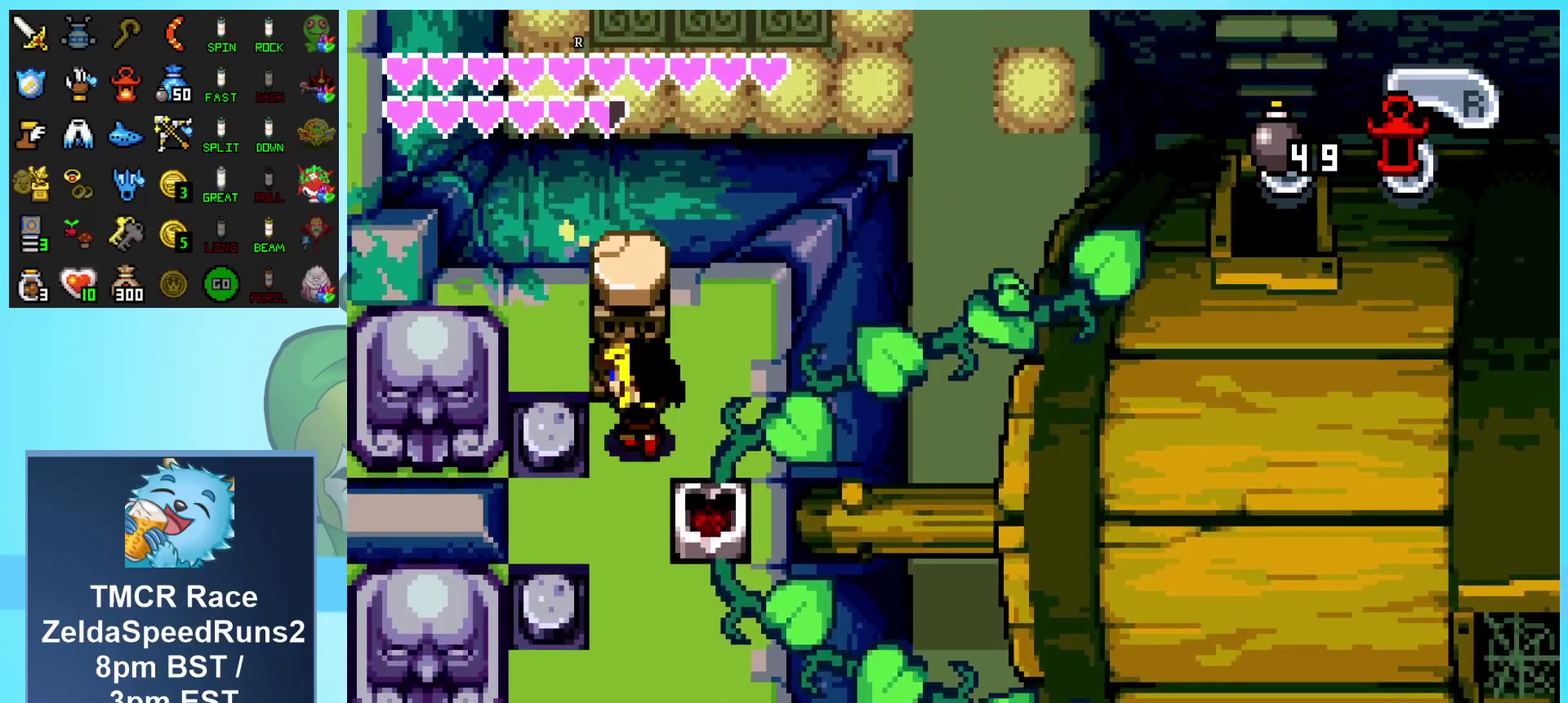
{"dt_ms": 500, "buttons": ["DPAD_DOWN"], "events": [[283, "DPAD_DOWN", "down"], [300, "DPAD_RIGHT", "up"], [333, "A", "down"], [433, "A", "up"]]}
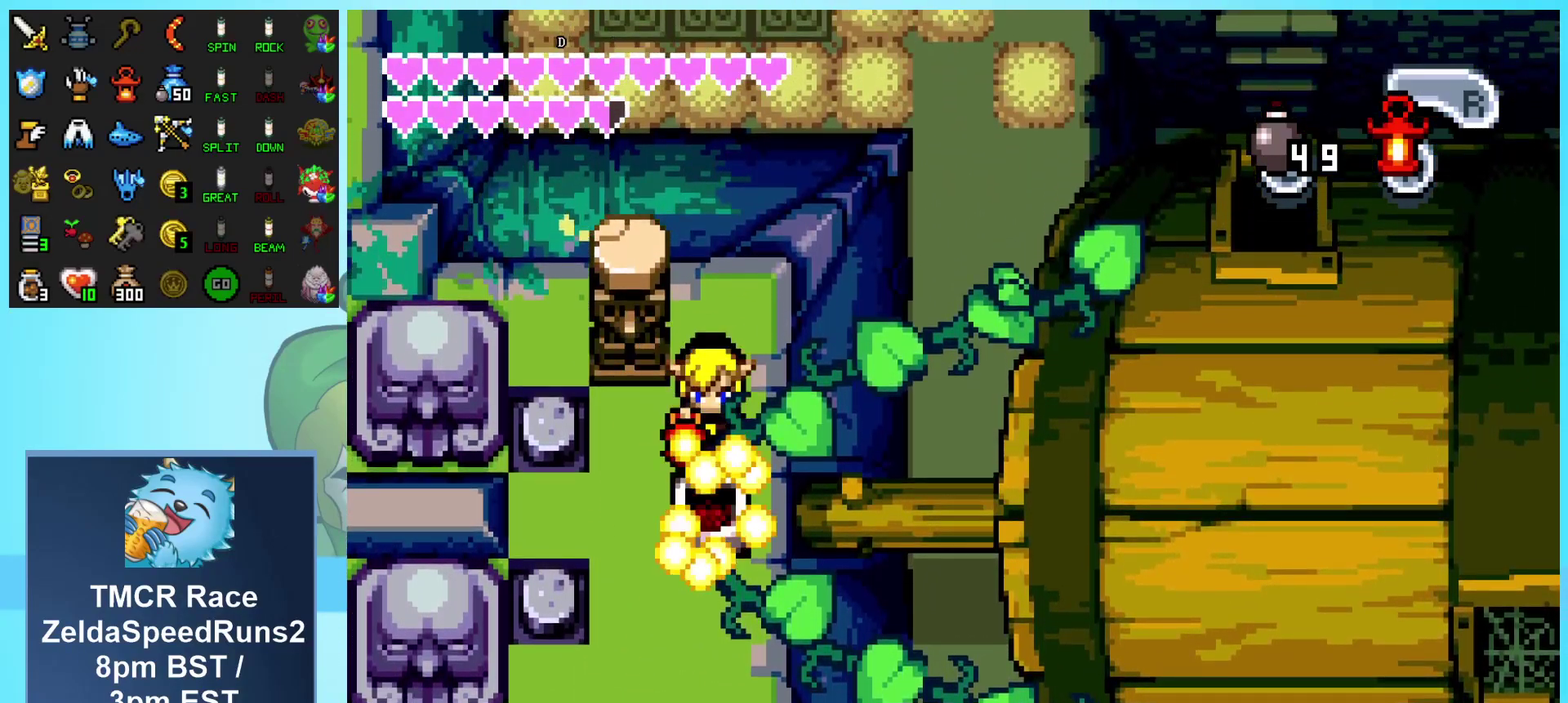
{"dt_ms": 500, "buttons": ["DPAD_UP"], "events": [[133, "DPAD_DOWN", "up"], [217, "DPAD_UP", "down"]]}
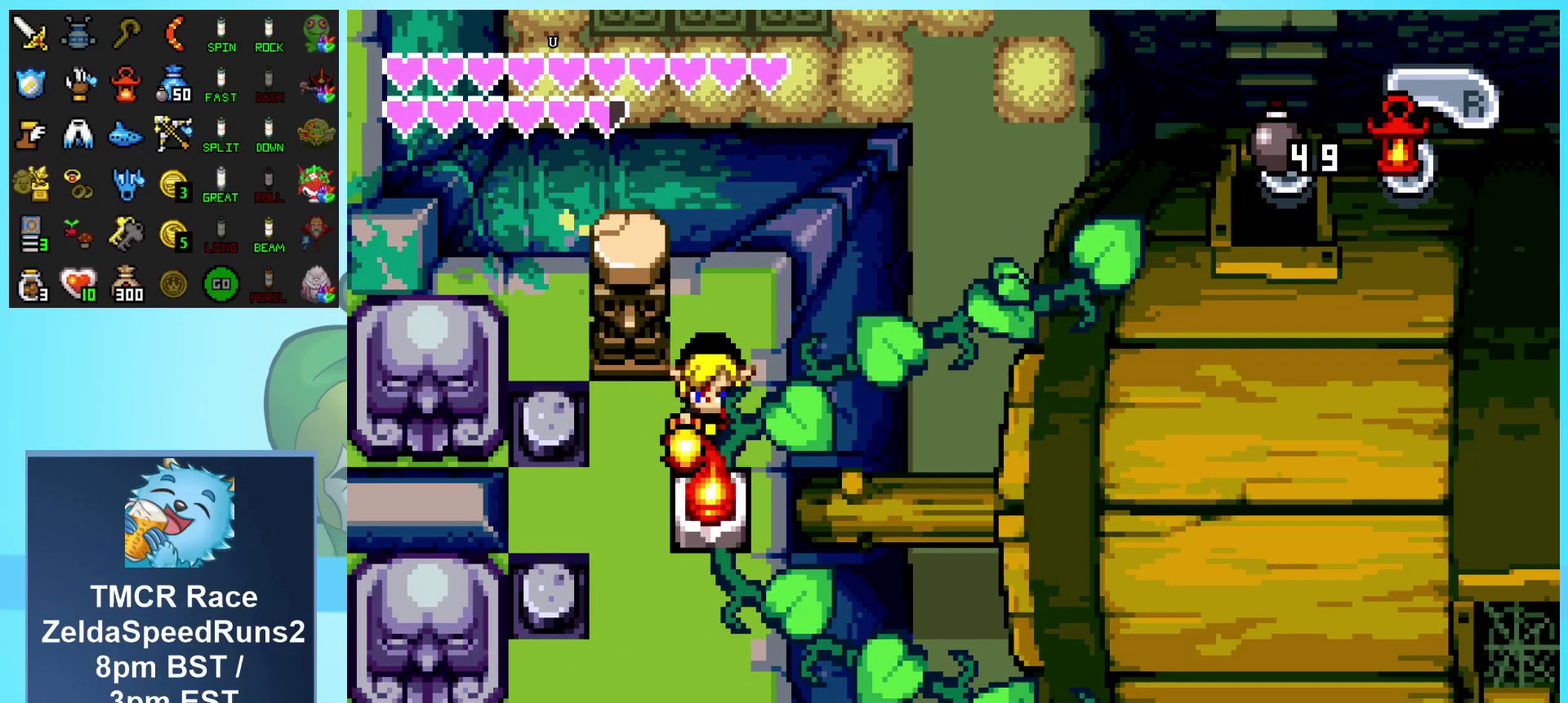
{"dt_ms": 500, "buttons": ["DPAD_UP"], "events": [[100, "A", "down"], [200, "A", "up"]]}
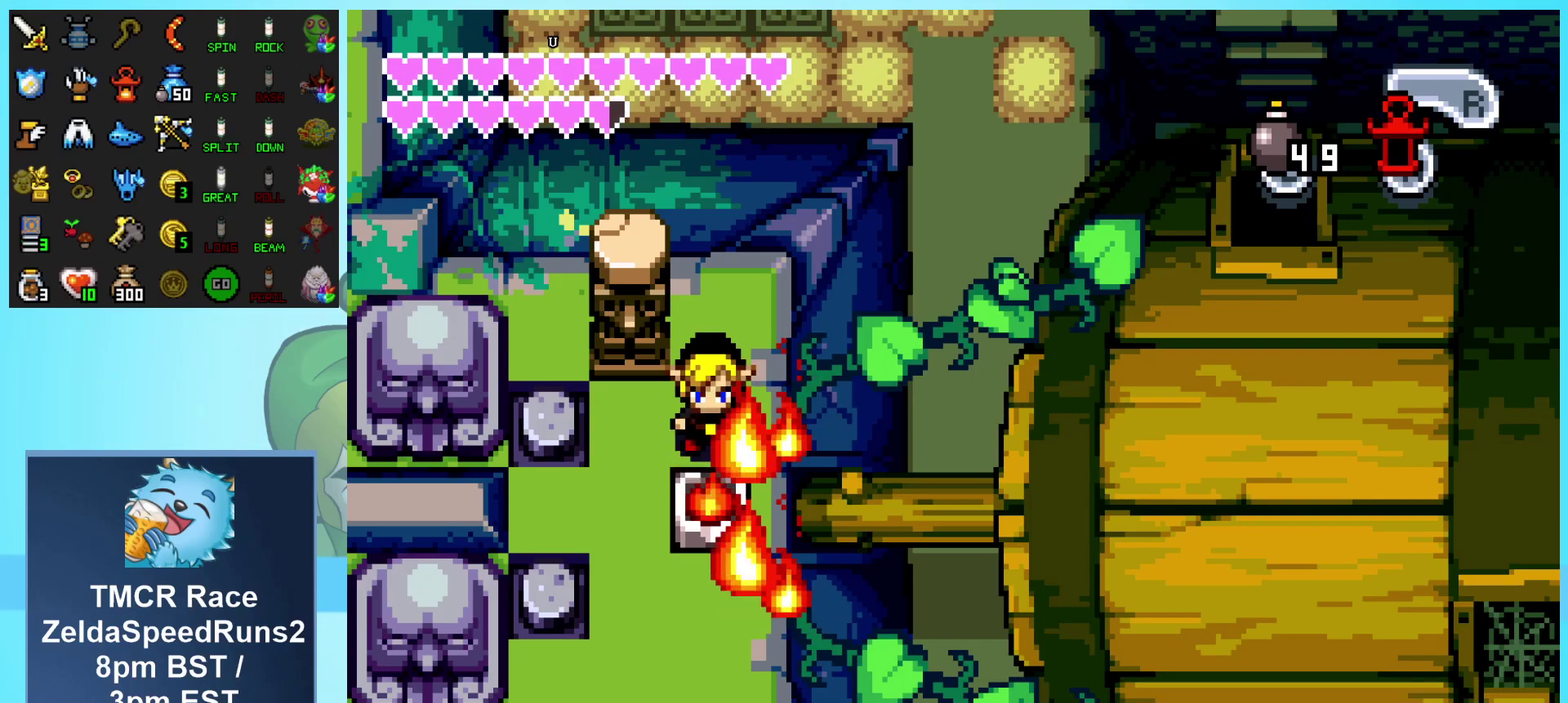
{"dt_ms": 500, "buttons": ["DPAD_UP"], "events": []}
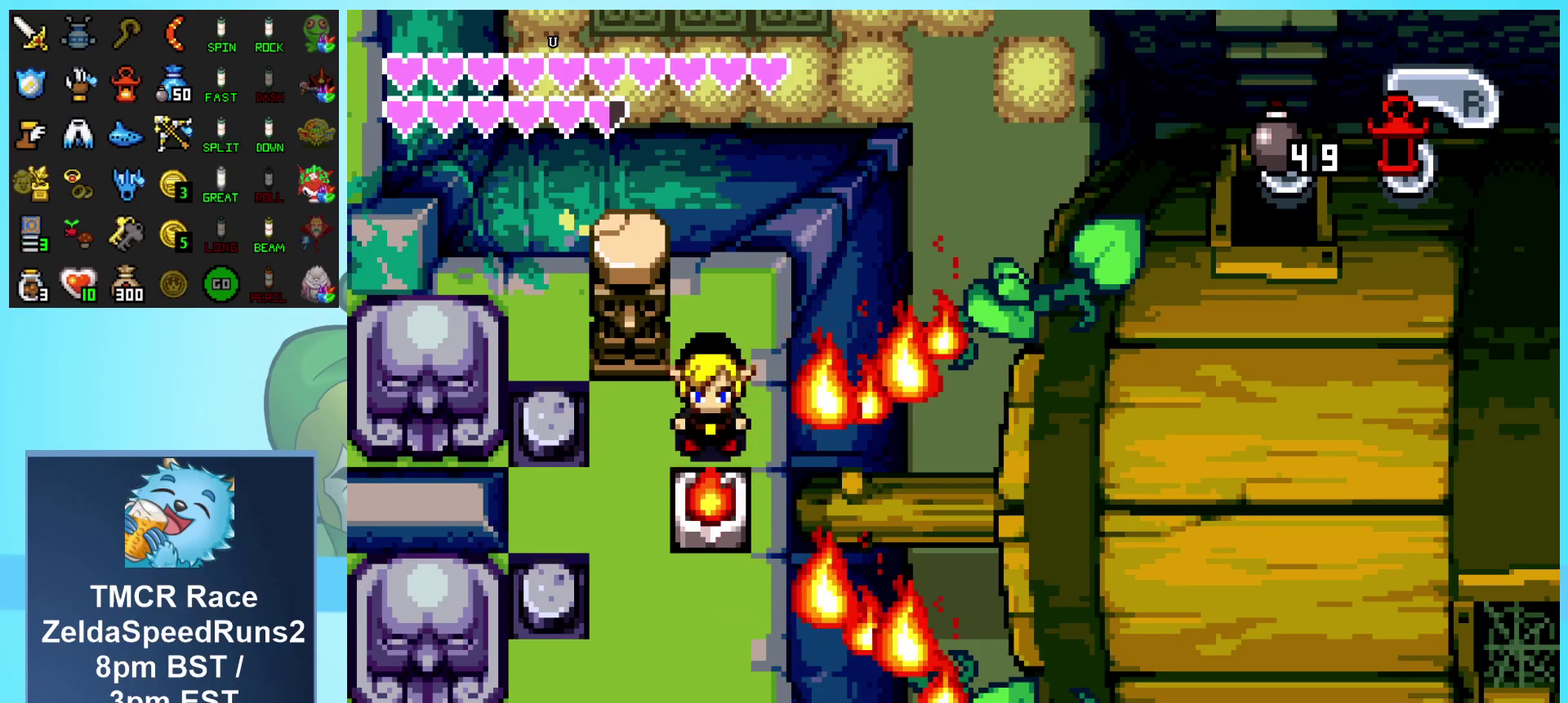
{"dt_ms": 500, "buttons": ["DPAD_UP"], "events": []}
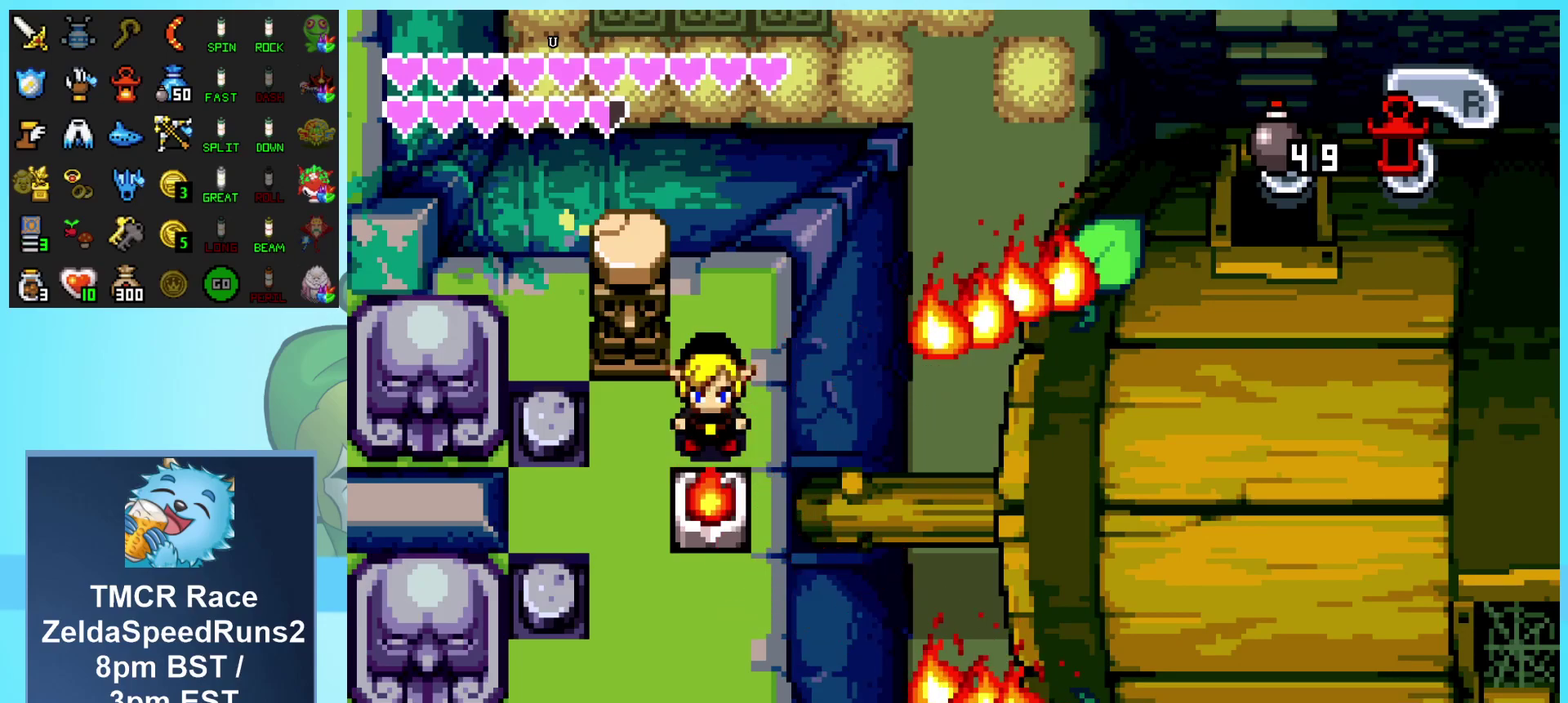
{"dt_ms": 500, "buttons": ["DPAD_UP"], "events": []}
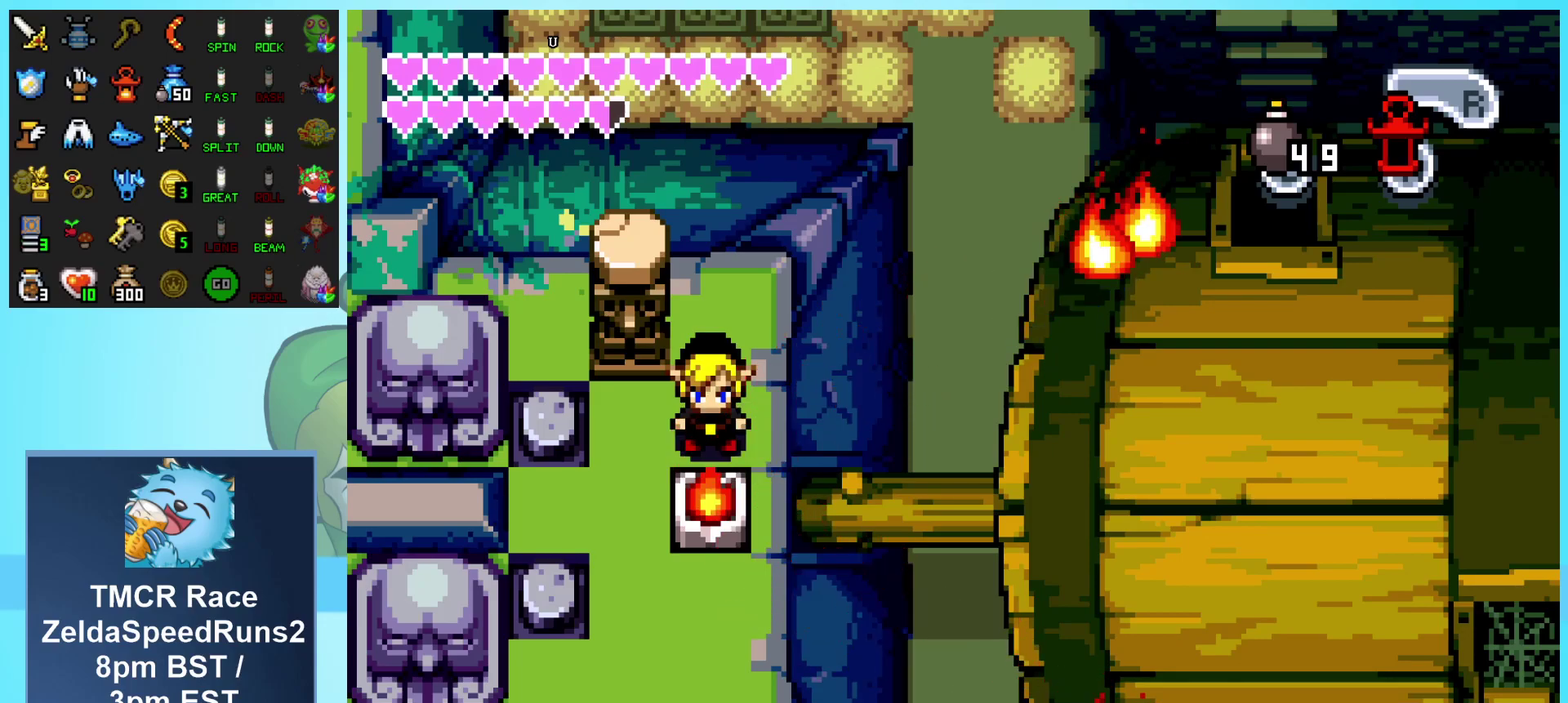
{"dt_ms": 500, "buttons": ["DPAD_UP"], "events": []}
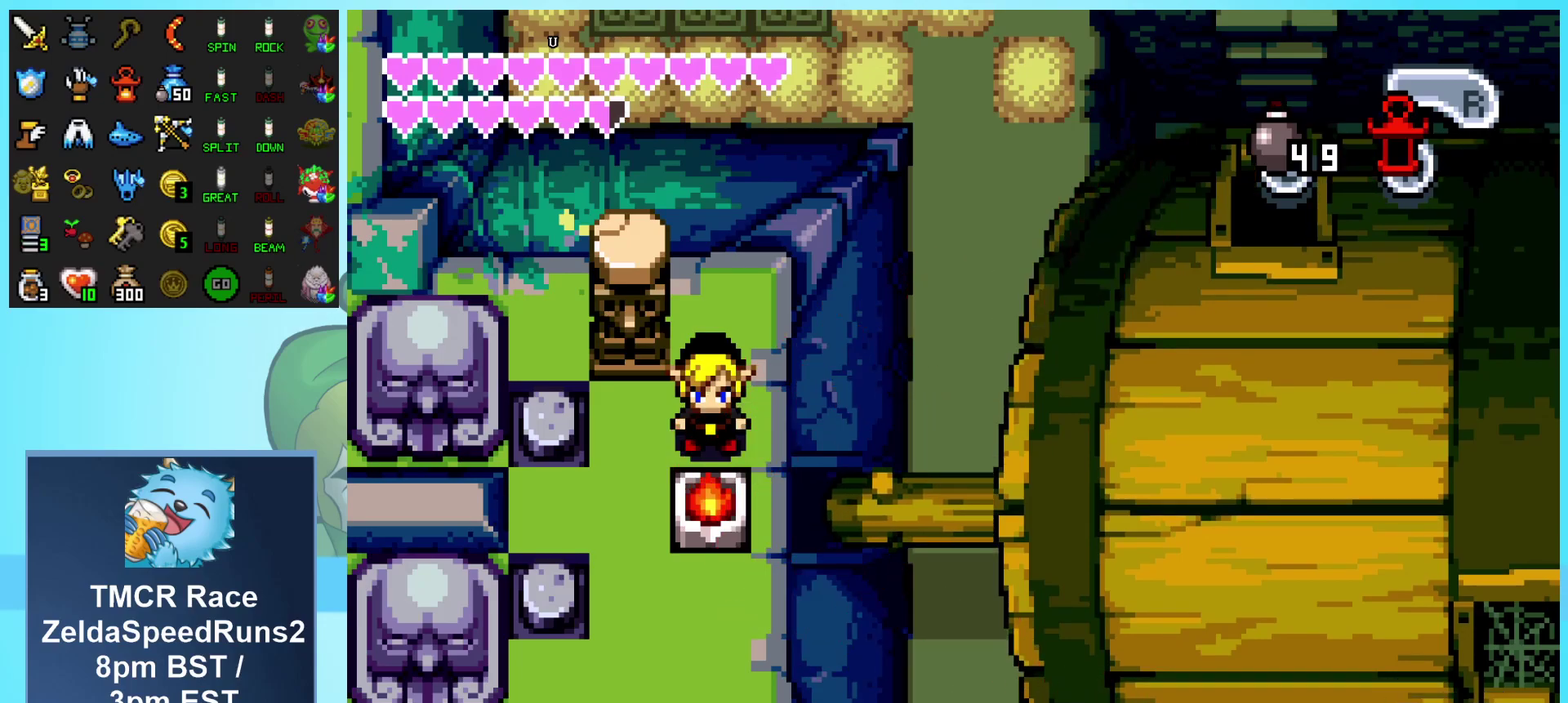
{"dt_ms": 1000, "buttons": ["DPAD_UP"], "events": []}
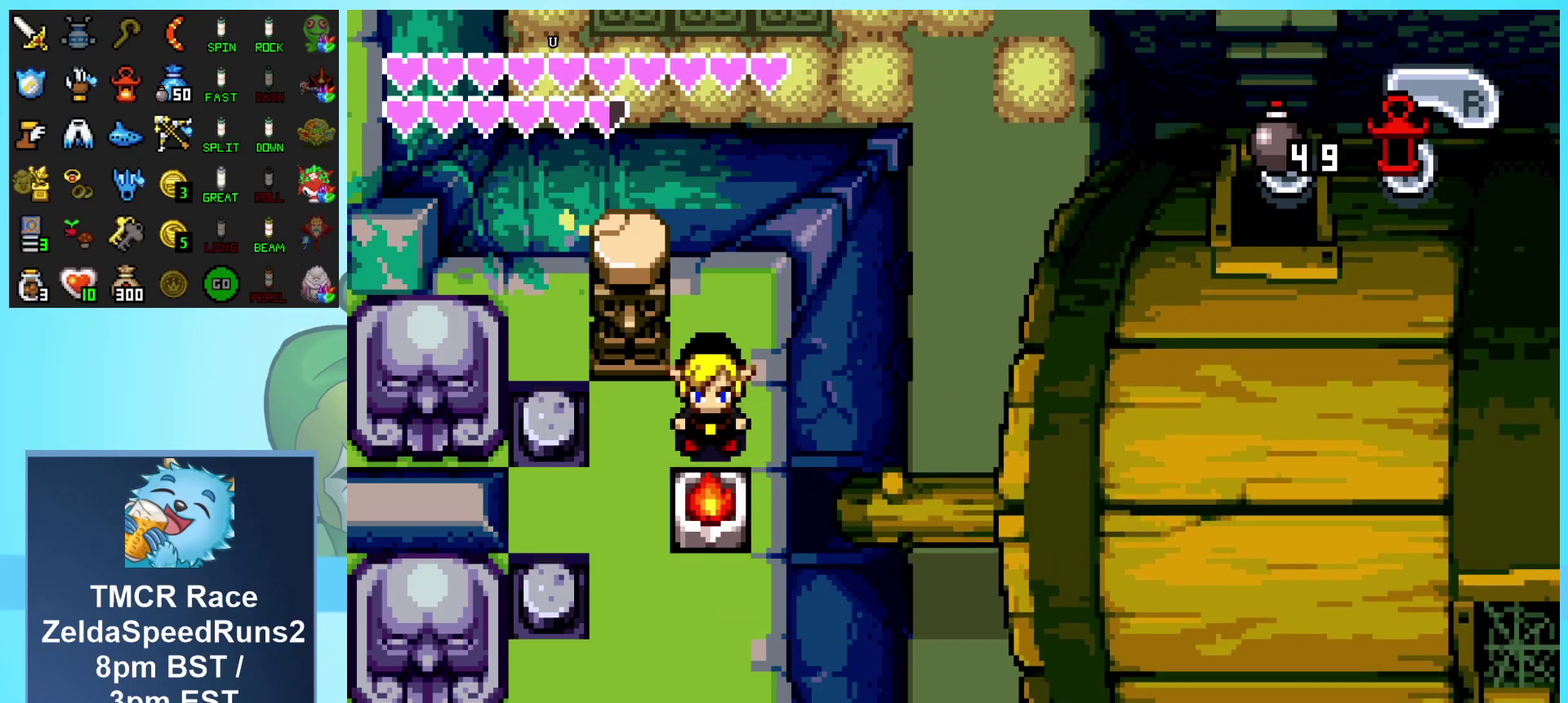
{"dt_ms": 500, "buttons": ["DPAD_UP"], "events": []}
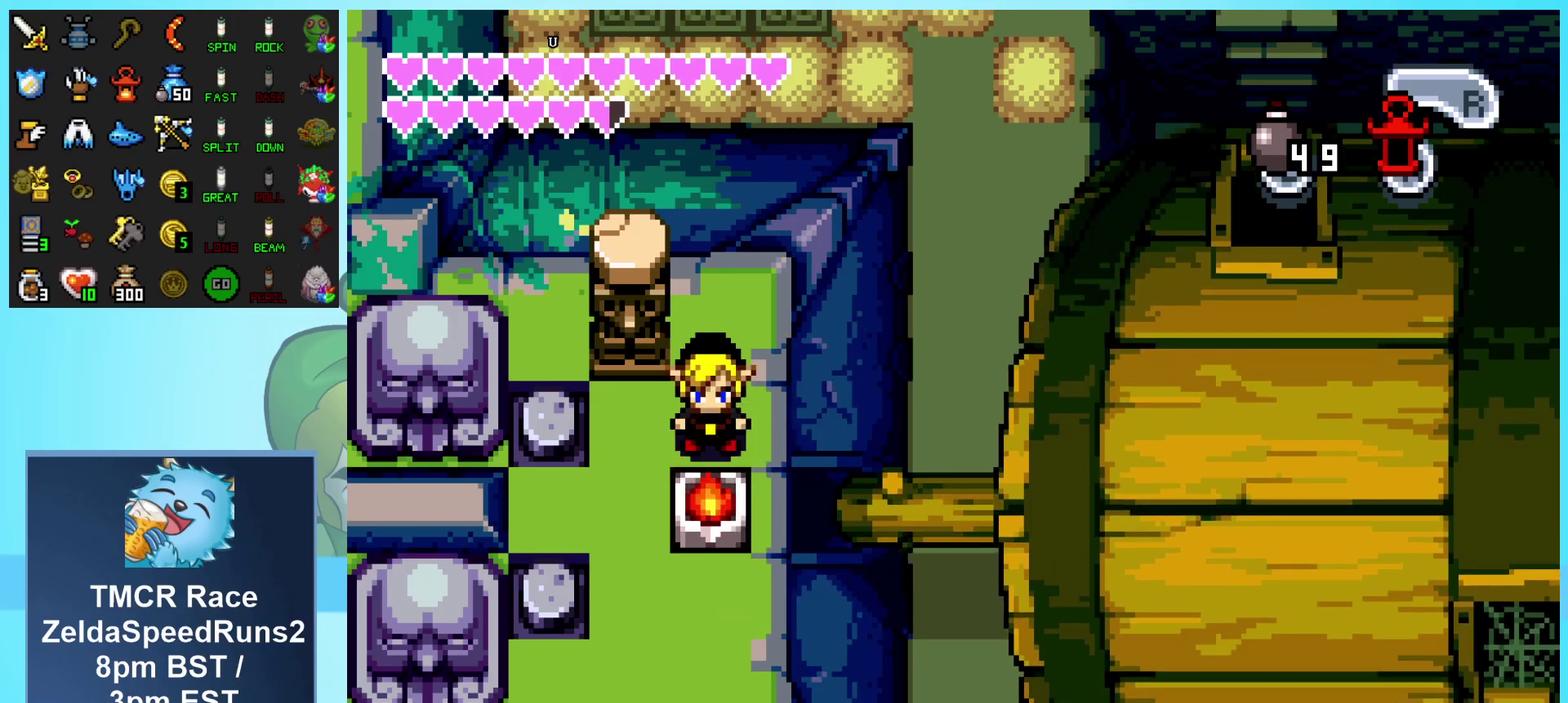
{"dt_ms": 500, "buttons": ["DPAD_UP"], "events": []}
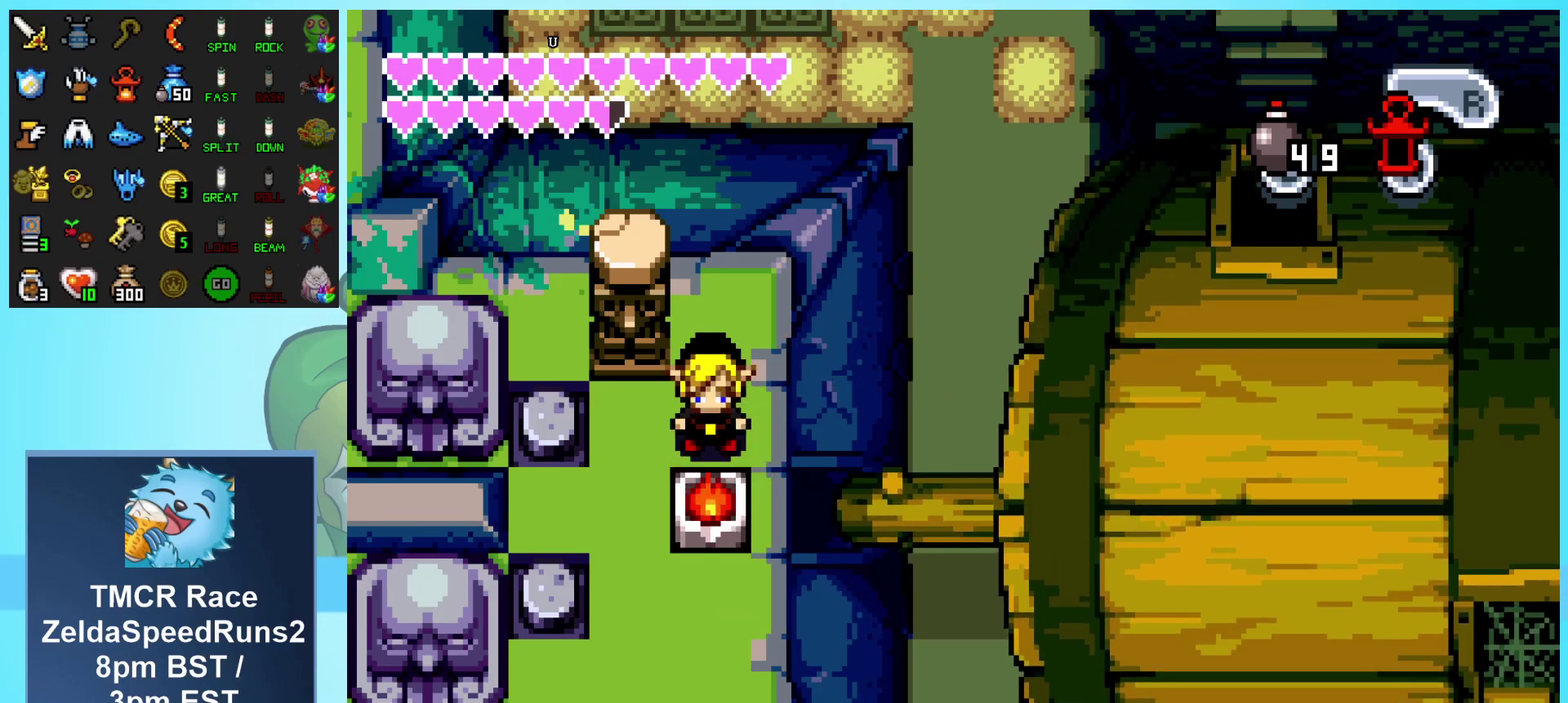
{"dt_ms": 500, "buttons": ["DPAD_UP"], "events": []}
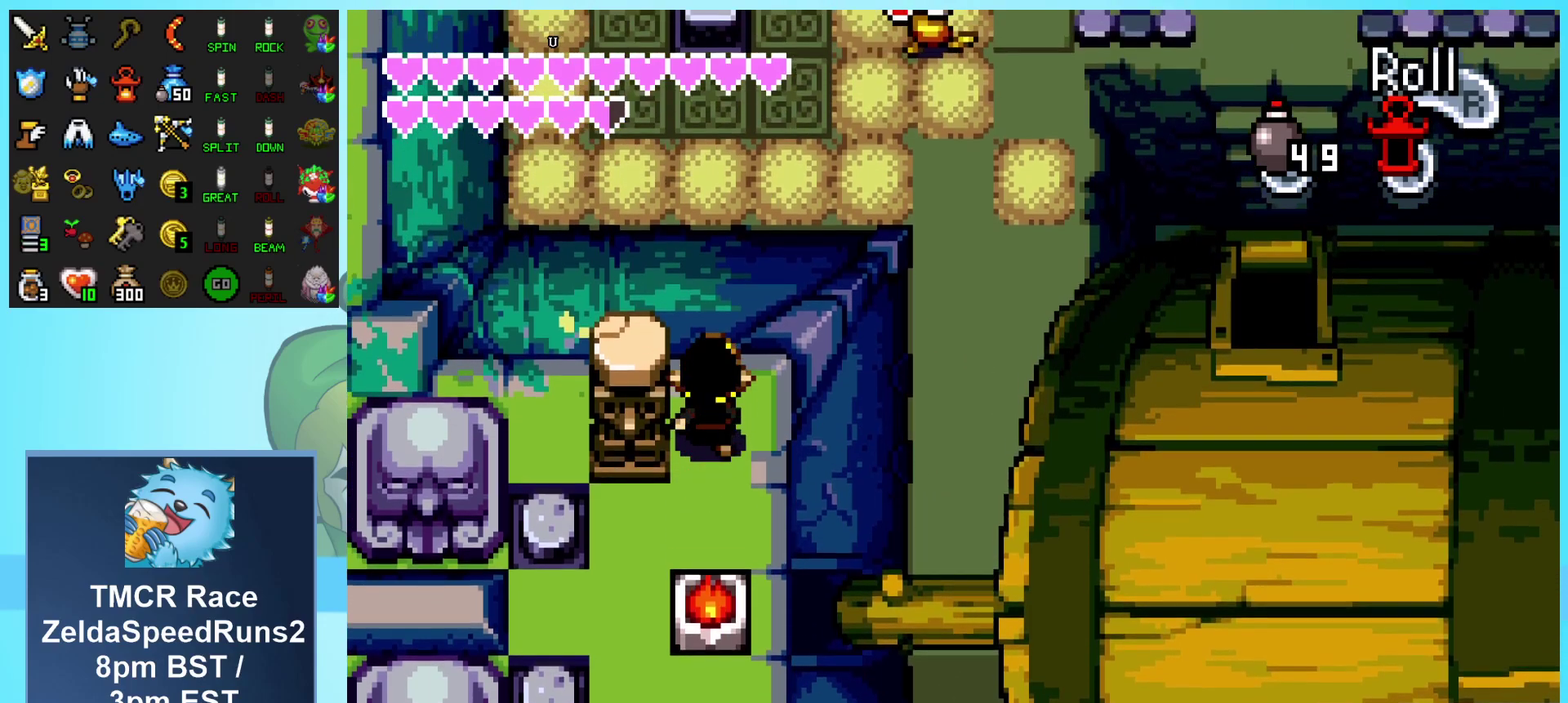
{"dt_ms": 500, "buttons": ["DPAD_UP"], "events": []}
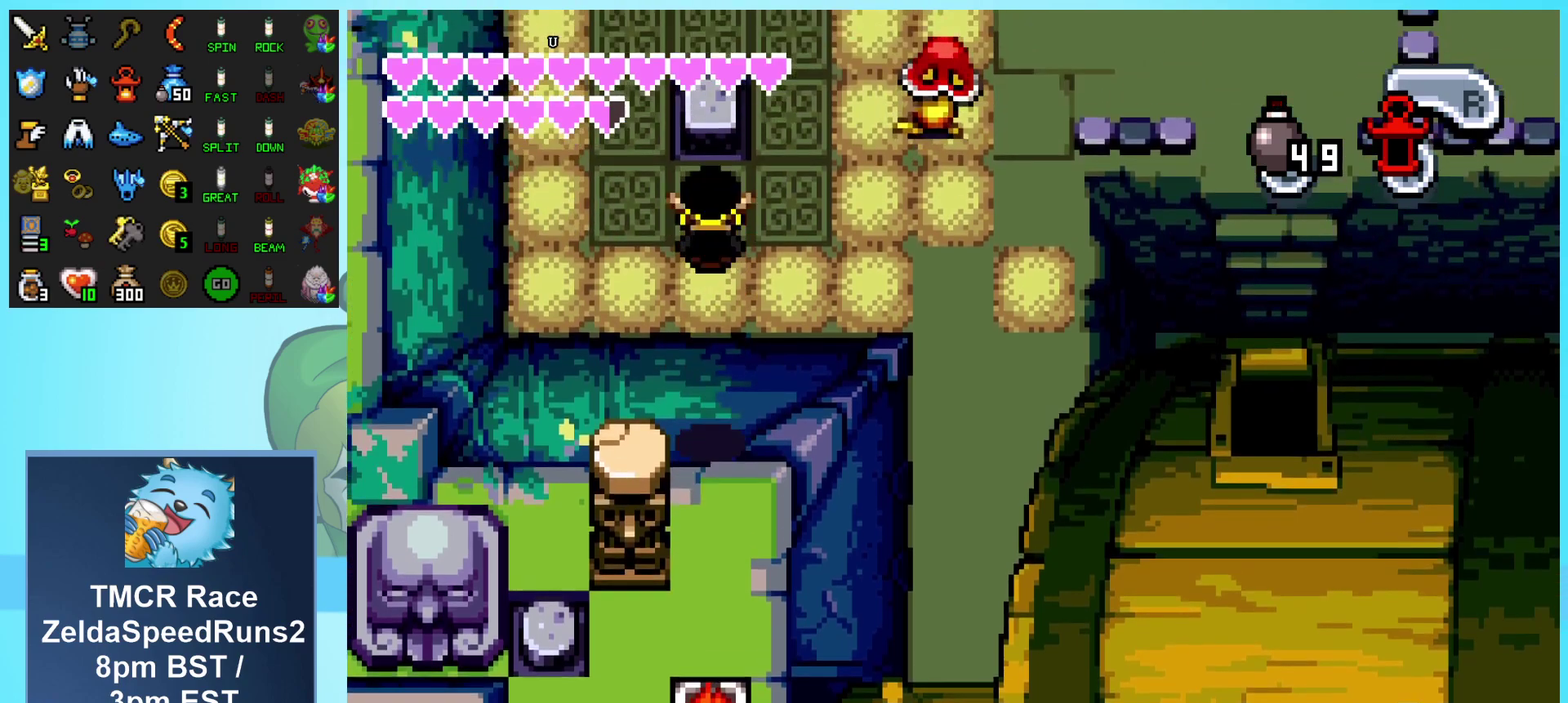
{"dt_ms": 500, "buttons": ["DPAD_UP"], "events": []}
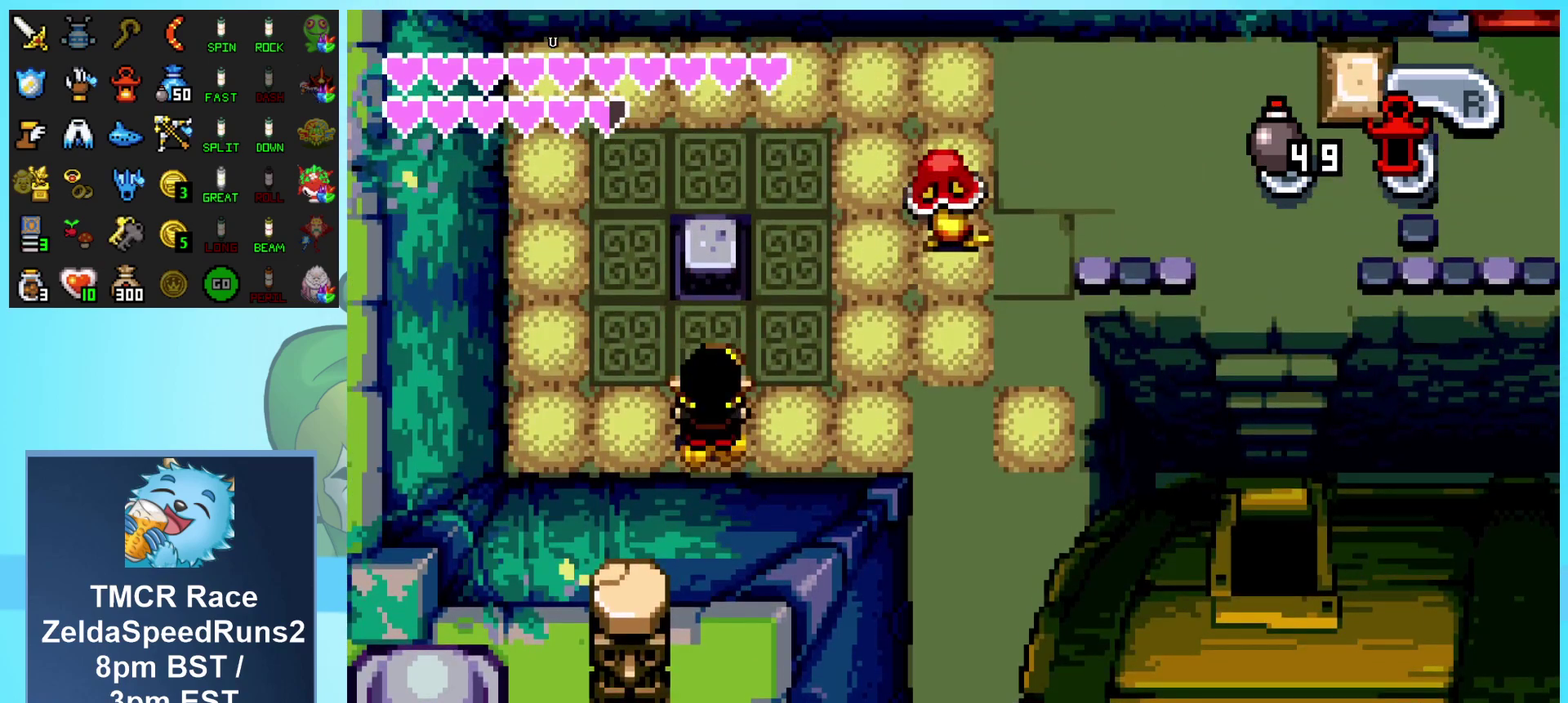
{"dt_ms": 500, "buttons": ["DPAD_UP"], "events": []}
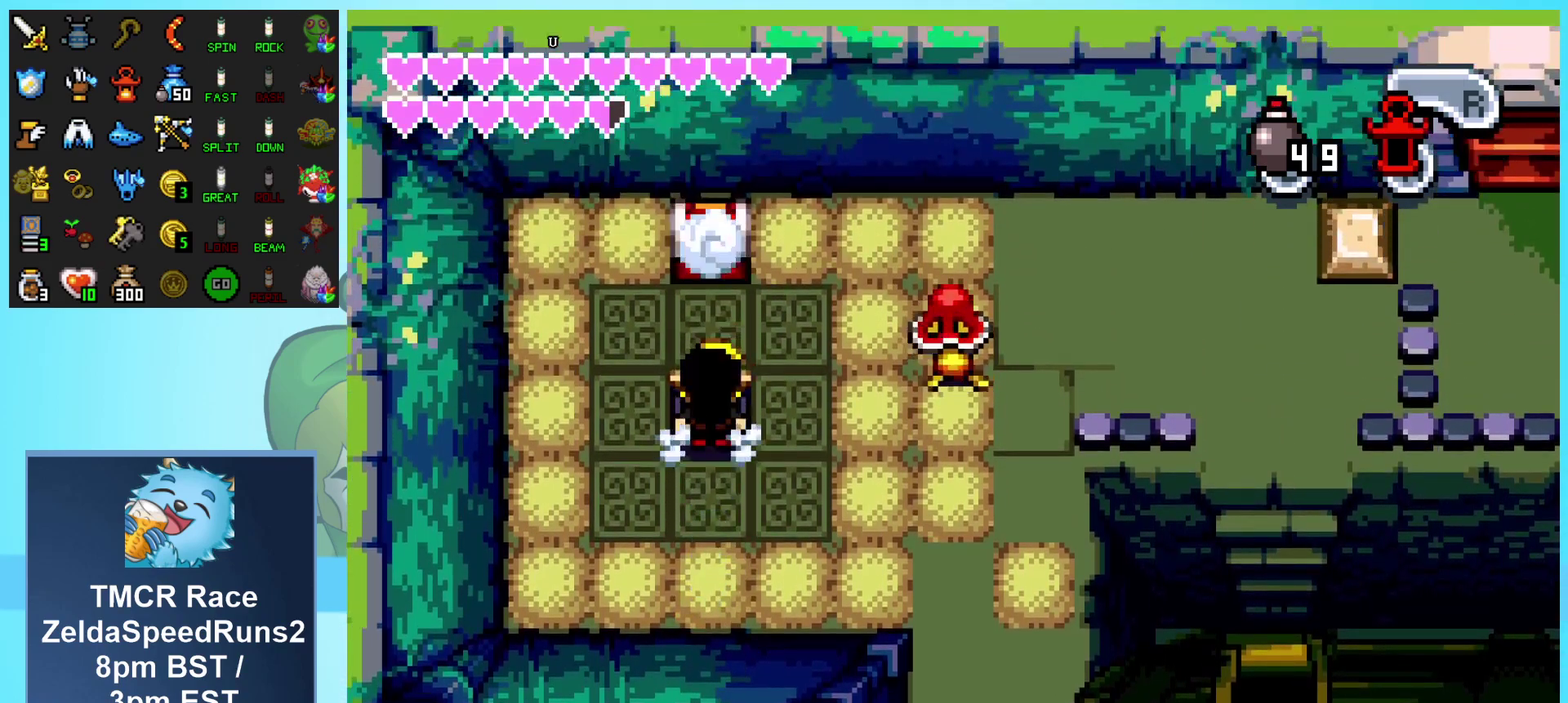
{"dt_ms": 500, "buttons": ["DPAD_DOWN", "DPAD_RIGHT"], "events": [[417, "DPAD_RIGHT", "down"], [417, "DPAD_UP", "up"], [483, "DPAD_DOWN", "down"]]}